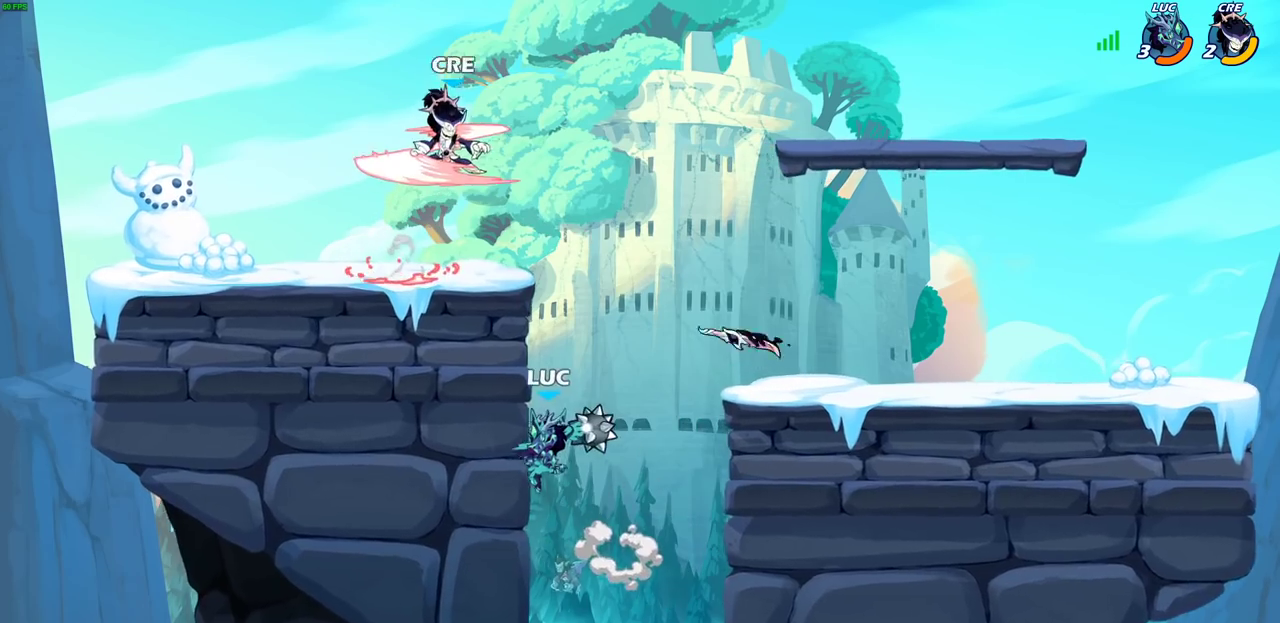
Gameplay with a controller (PlayStation layout); each line is a JSON object with the inputs held at the frame after it (dt_ms = milliseconds from this image to that frame). "events" lists button and stick changes between this image and that frame as [ms after this image, input, new state], when the widget could be followed in between. This document gives stick clicks only as held states, not as events. Not read: L1 R1.
{"dt_ms": 400, "buttons": [], "left_stick": "left", "right_stick": "center", "events": [[33, "CIRCLE", "up"], [150, "left_stick", "center"], [400, "left_stick", "left"]]}
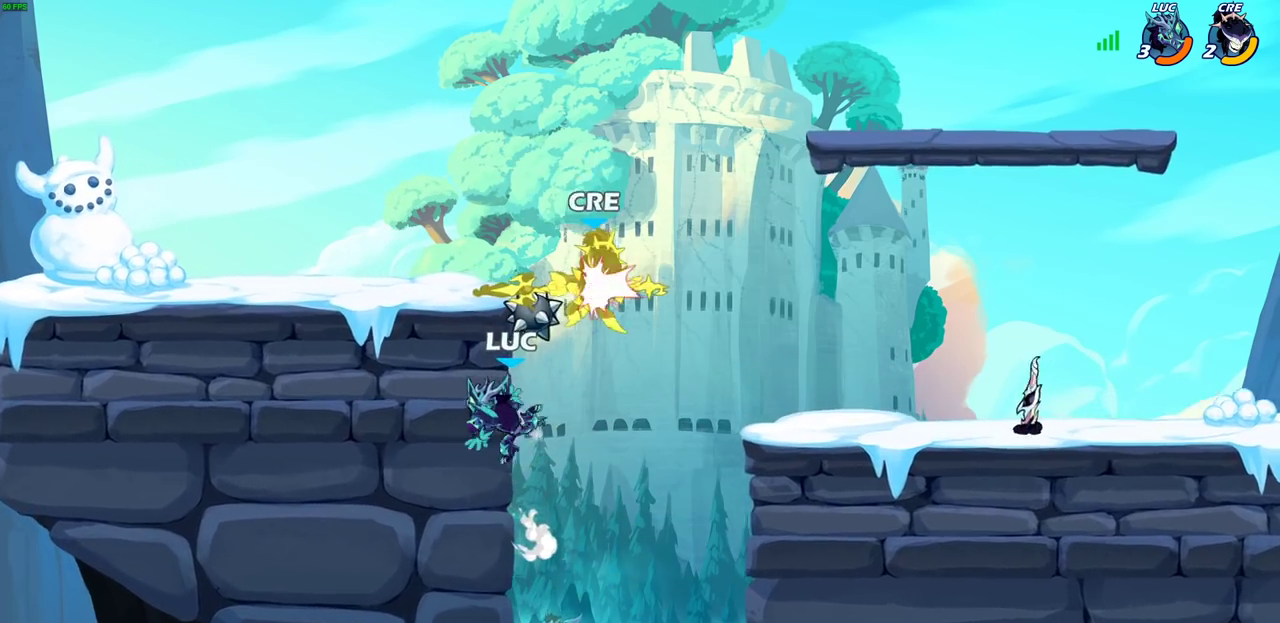
{"dt_ms": 500, "buttons": [], "left_stick": "up-left", "right_stick": "center", "events": [[317, "CROSS", "down"], [350, "left_stick", "up"], [383, "CIRCLE", "down"], [400, "CROSS", "up"], [400, "left_stick", "up-left"], [483, "CIRCLE", "up"]]}
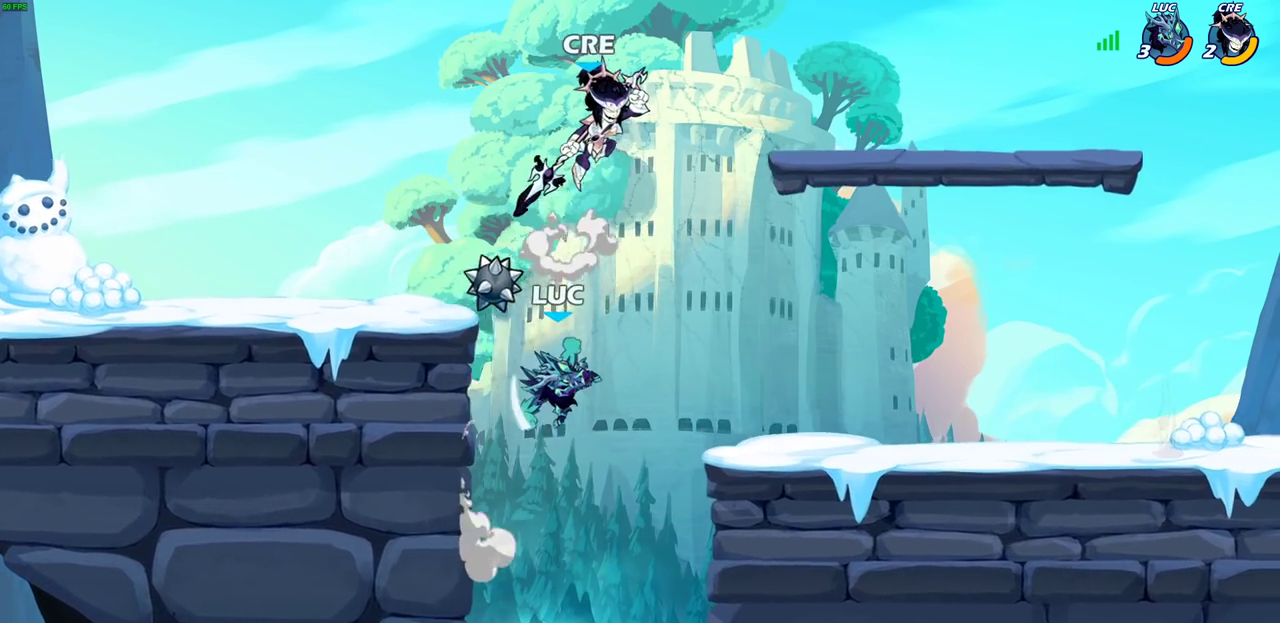
{"dt_ms": 500, "buttons": [], "left_stick": "down-left", "right_stick": "center", "events": [[450, "left_stick", "down-left"]]}
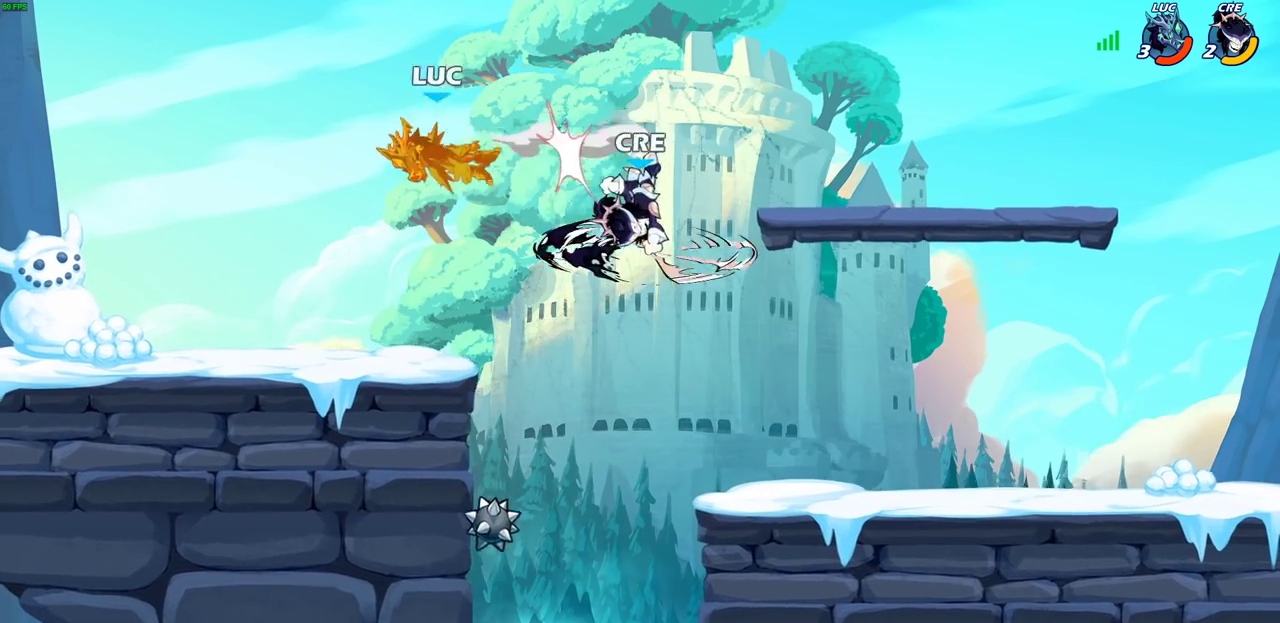
{"dt_ms": 500, "buttons": [], "left_stick": "right", "right_stick": "center", "events": [[250, "left_stick", "right"]]}
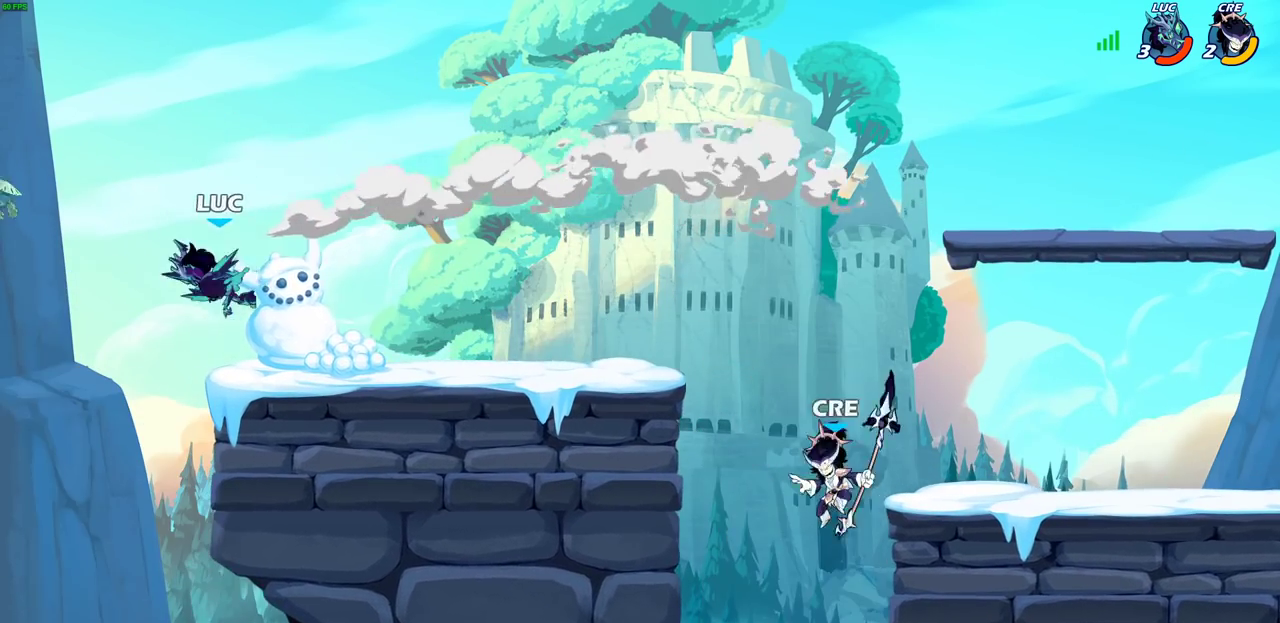
{"dt_ms": 500, "buttons": [], "left_stick": "down-left", "right_stick": "center", "events": [[50, "R2", "down"], [233, "R2", "up"], [400, "left_stick", "down-left"]]}
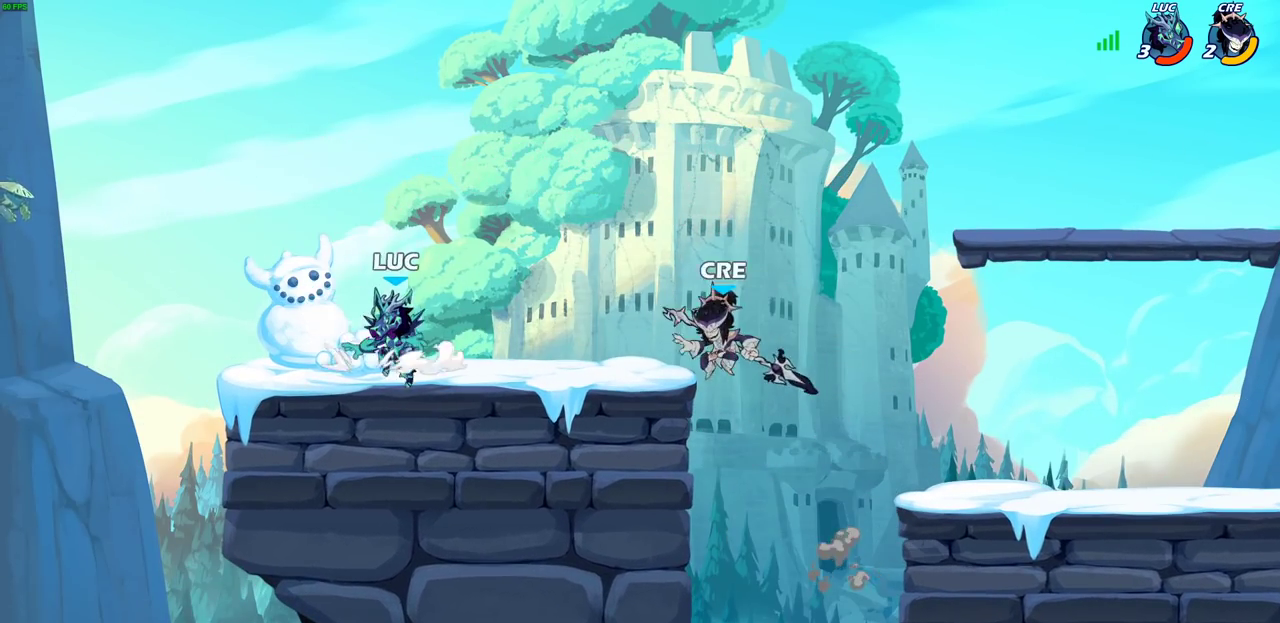
{"dt_ms": 400, "buttons": [], "left_stick": "up-right", "right_stick": "center", "events": [[17, "left_stick", "left"], [117, "left_stick", "up-left"], [333, "left_stick", "up-right"]]}
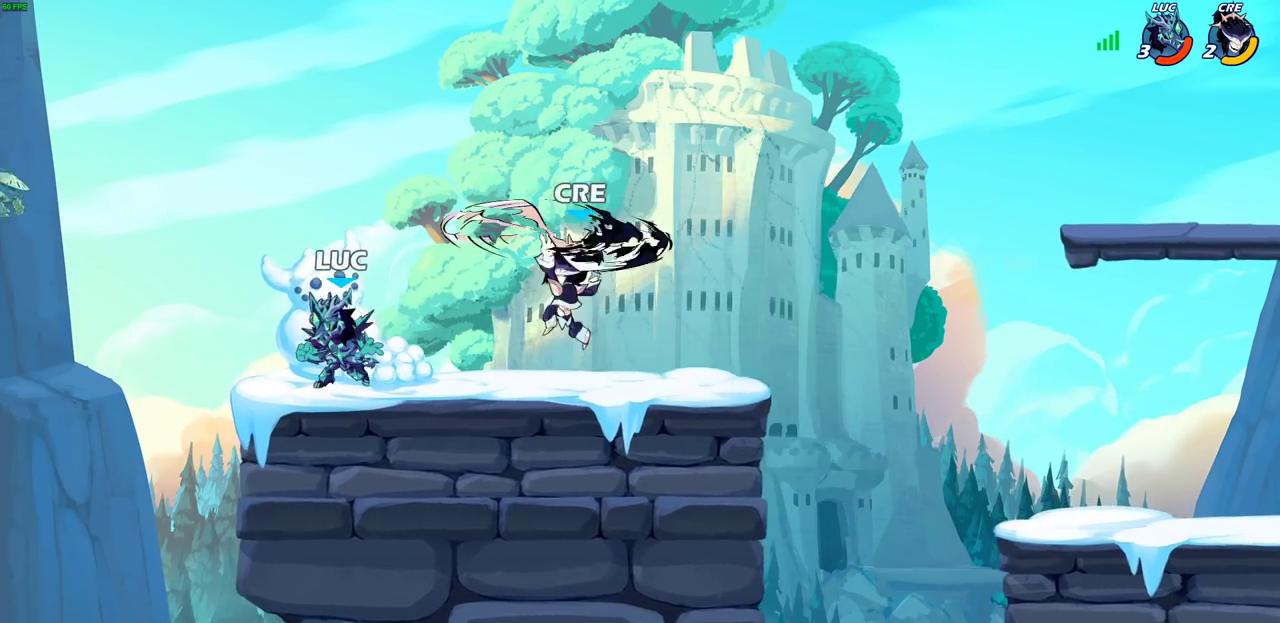
{"dt_ms": 700, "buttons": [], "left_stick": "left", "right_stick": "center", "events": [[17, "left_stick", "up-left"], [167, "left_stick", "right"], [267, "R2", "down"], [283, "CROSS", "down"], [283, "left_stick", "up-right"], [333, "CIRCLE", "down"], [350, "CROSS", "up"], [400, "left_stick", "up-left"], [417, "R2", "up"], [450, "CIRCLE", "up"], [467, "left_stick", "left"]]}
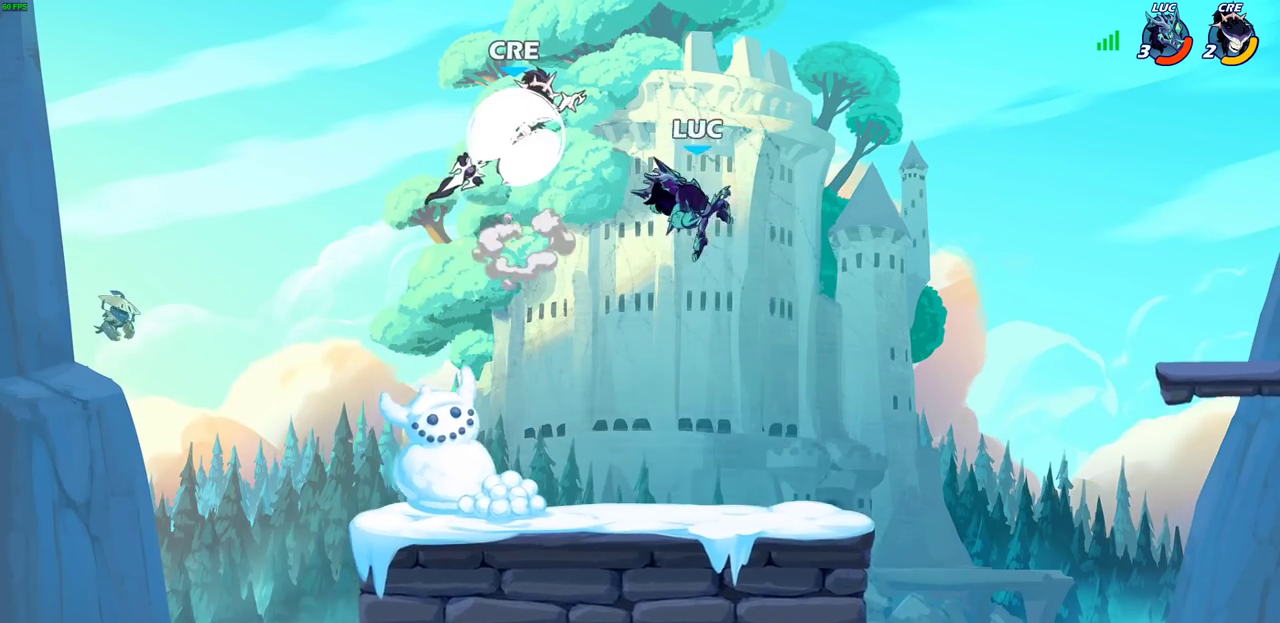
{"dt_ms": 400, "buttons": [], "left_stick": "down-left", "right_stick": "center", "events": [[33, "left_stick", "center"], [133, "left_stick", "right"], [233, "left_stick", "down-left"], [283, "SQUARE", "down"], [367, "SQUARE", "up"]]}
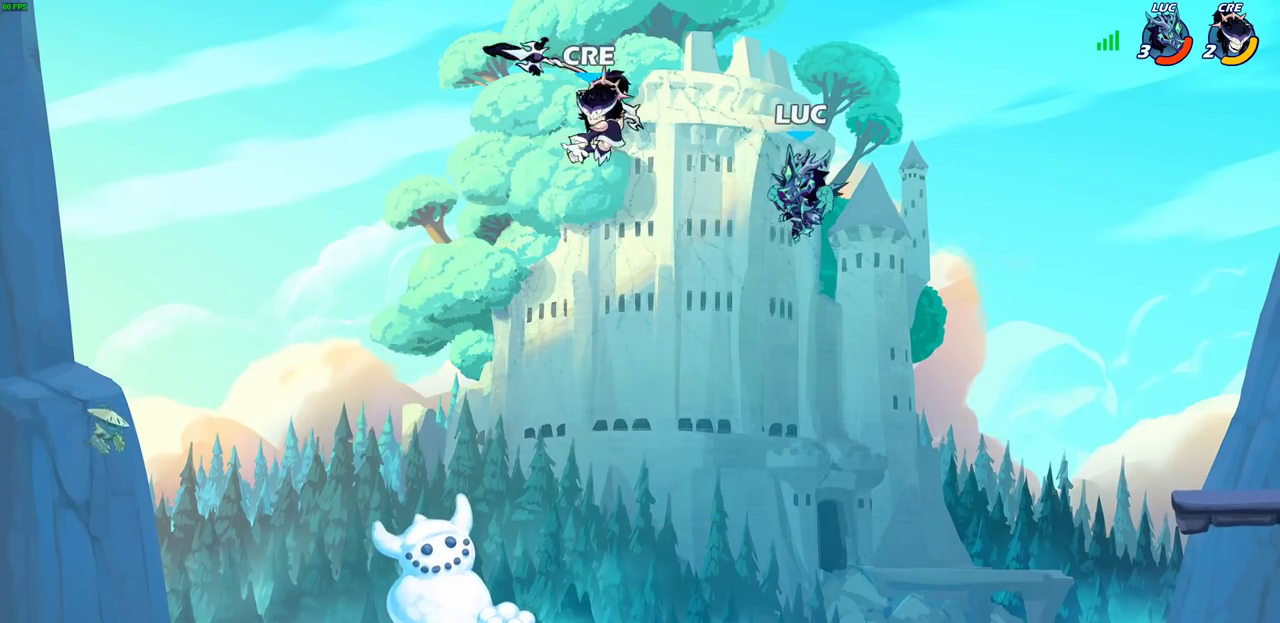
{"dt_ms": 400, "buttons": [], "left_stick": "center", "right_stick": "center", "events": [[83, "left_stick", "center"], [283, "left_stick", "up-left"], [333, "left_stick", "up"], [383, "left_stick", "center"]]}